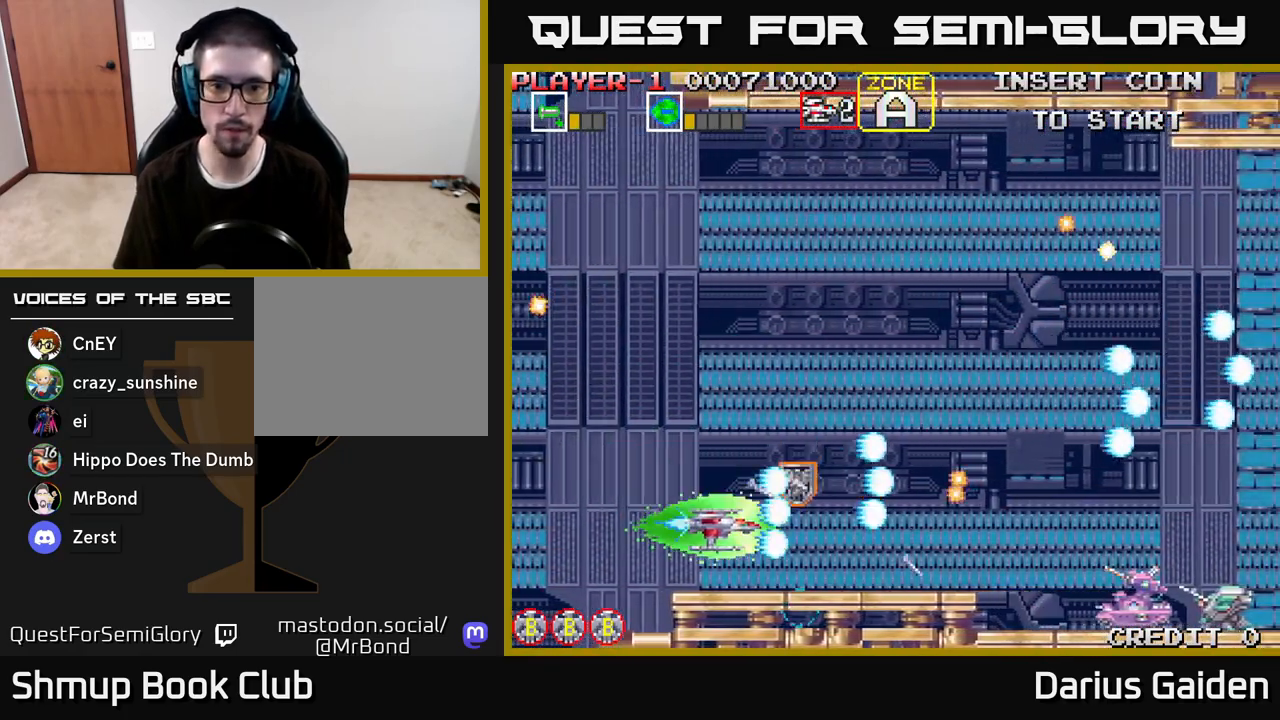
Gameplay with a controller (Xbox layout); each line is a JSON object with the inputs held at the frame after it. "events" lists button and stick changes between this image and that frame as [ms after this image, input, new state], when the widget could be followed in between.
{"buttons": ["R2"], "left_stick": "center", "right_stick": "center", "events": [[133, "DPAD_DOWN", "up"], [133, "DPAD_RIGHT", "up"]]}
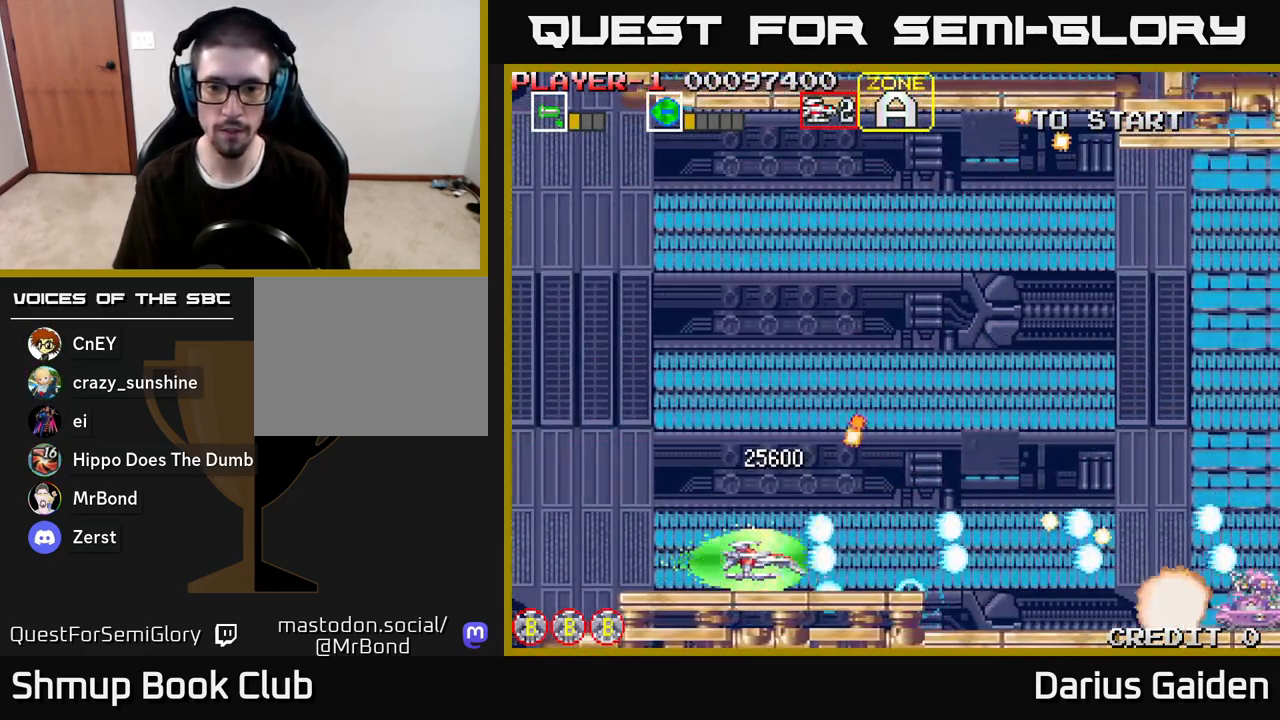
{"buttons": ["R2"], "left_stick": "center", "right_stick": "center", "events": []}
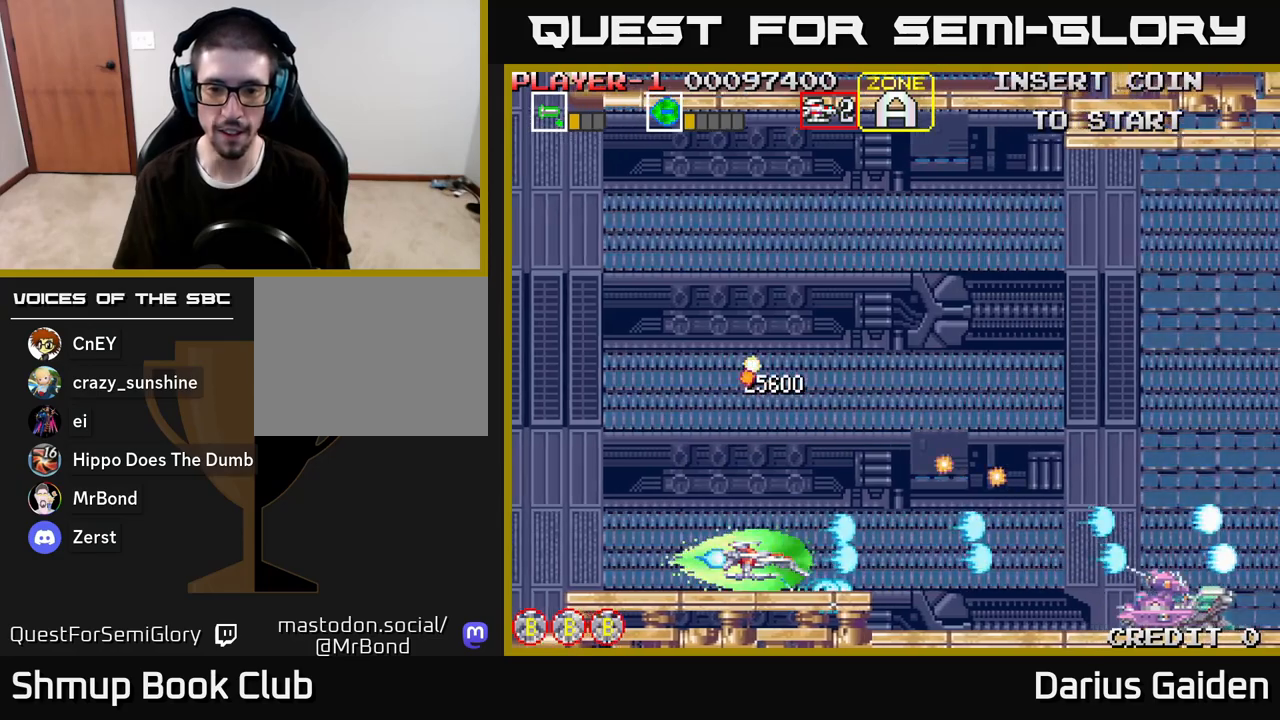
{"buttons": ["R2"], "left_stick": "center", "right_stick": "center", "events": [[17, "DPAD_RIGHT", "down"], [267, "DPAD_RIGHT", "up"]]}
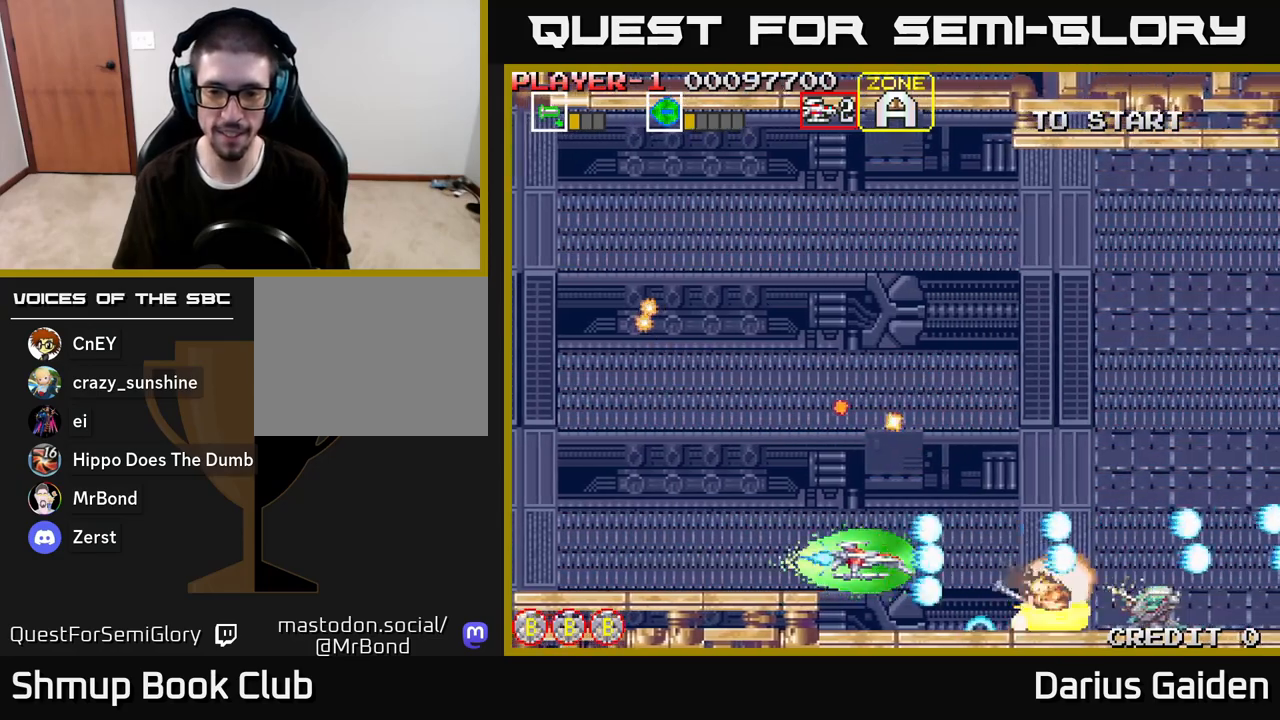
{"buttons": ["R2"], "left_stick": "center", "right_stick": "center", "events": [[283, "DPAD_LEFT", "down"], [367, "DPAD_LEFT", "up"]]}
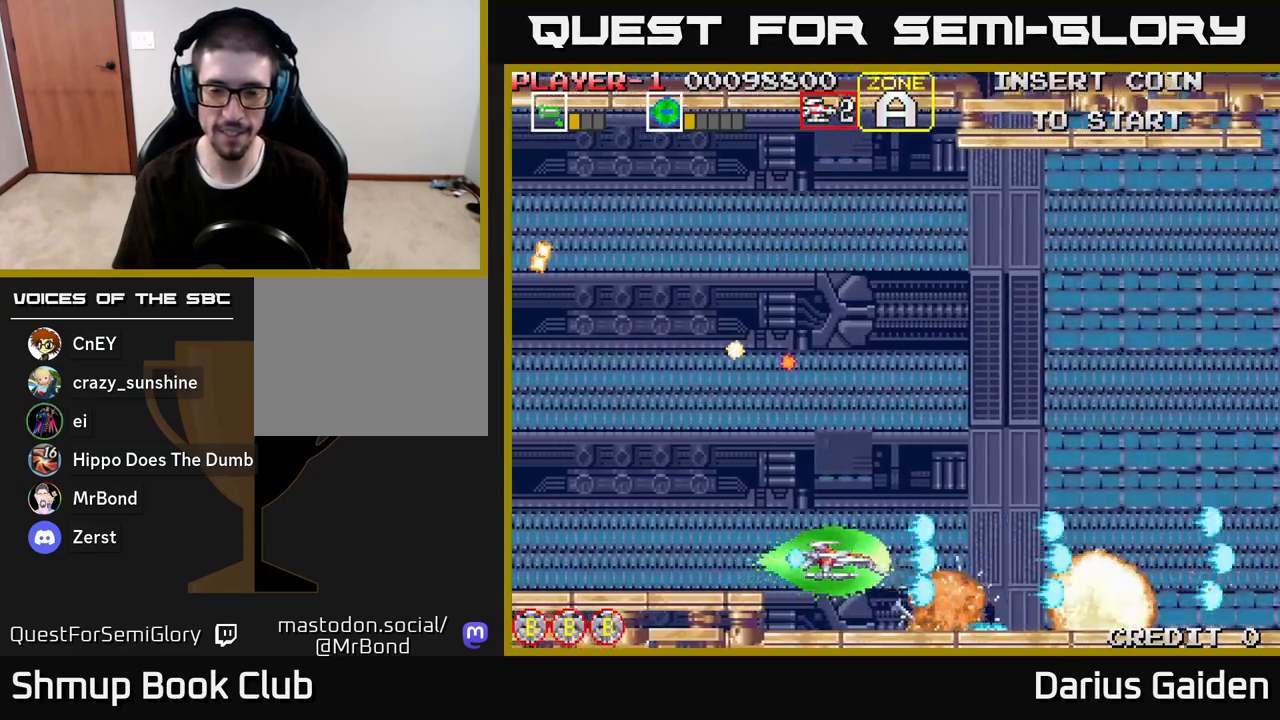
{"buttons": ["DPAD_UP"], "left_stick": "center", "right_stick": "center", "events": [[133, "DPAD_LEFT", "down"], [183, "DPAD_UP", "down"], [233, "DPAD_LEFT", "up"], [383, "R2", "up"]]}
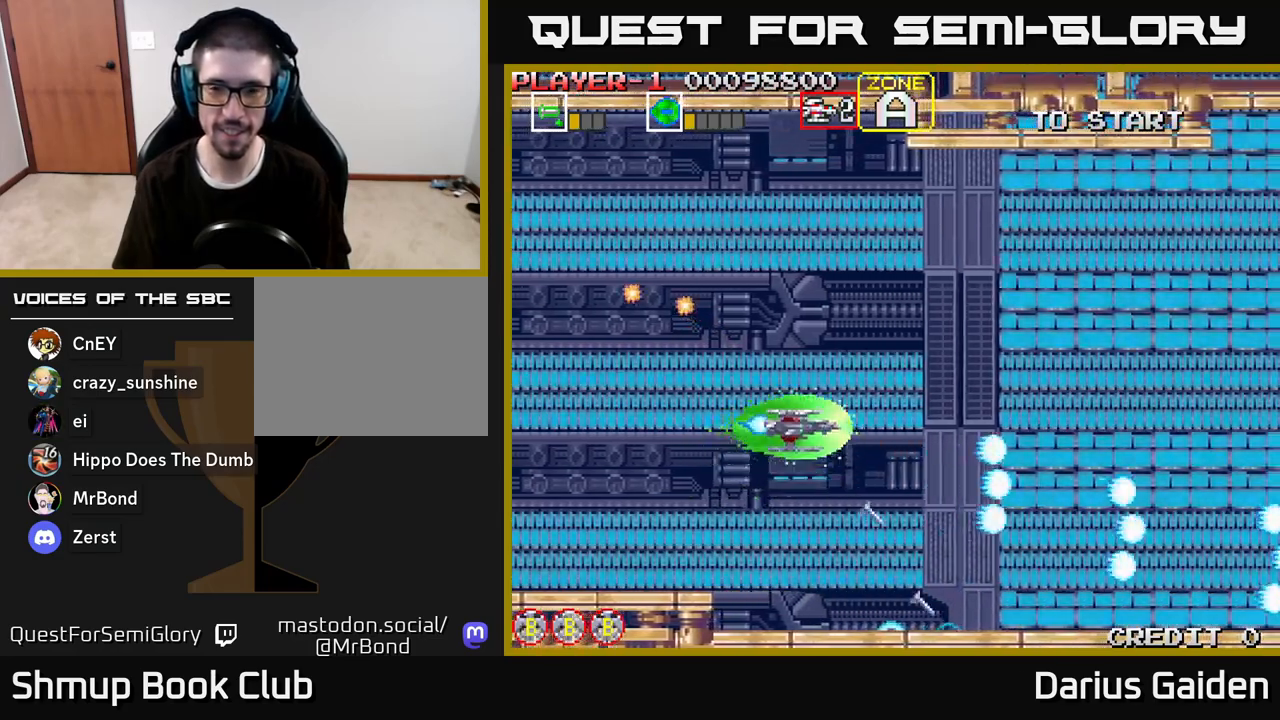
{"buttons": ["R2", "DPAD_UP", "DPAD_LEFT"], "left_stick": "center", "right_stick": "center", "events": [[17, "DPAD_RIGHT", "down"], [150, "DPAD_RIGHT", "up"], [200, "R2", "down"], [483, "DPAD_LEFT", "down"]]}
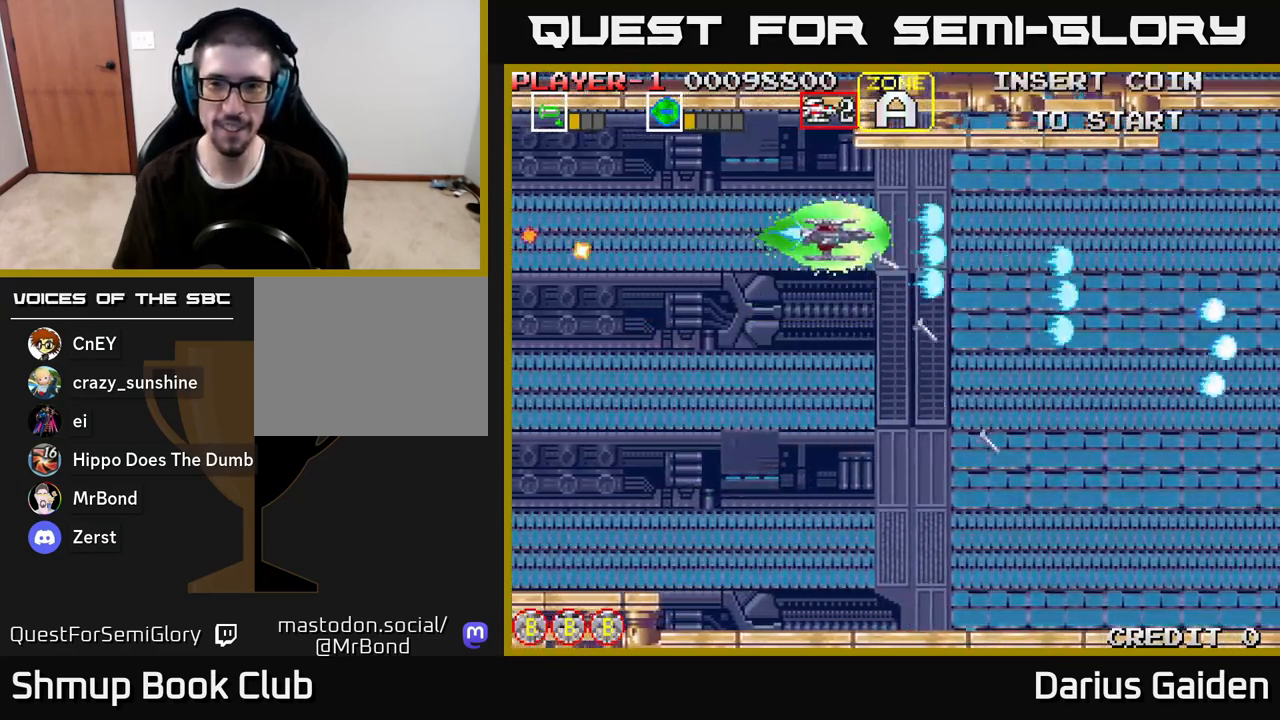
{"buttons": ["DPAD_RIGHT"], "left_stick": "center", "right_stick": "center", "events": [[133, "DPAD_UP", "up"], [267, "DPAD_LEFT", "up"], [400, "DPAD_RIGHT", "down"], [500, "R2", "up"]]}
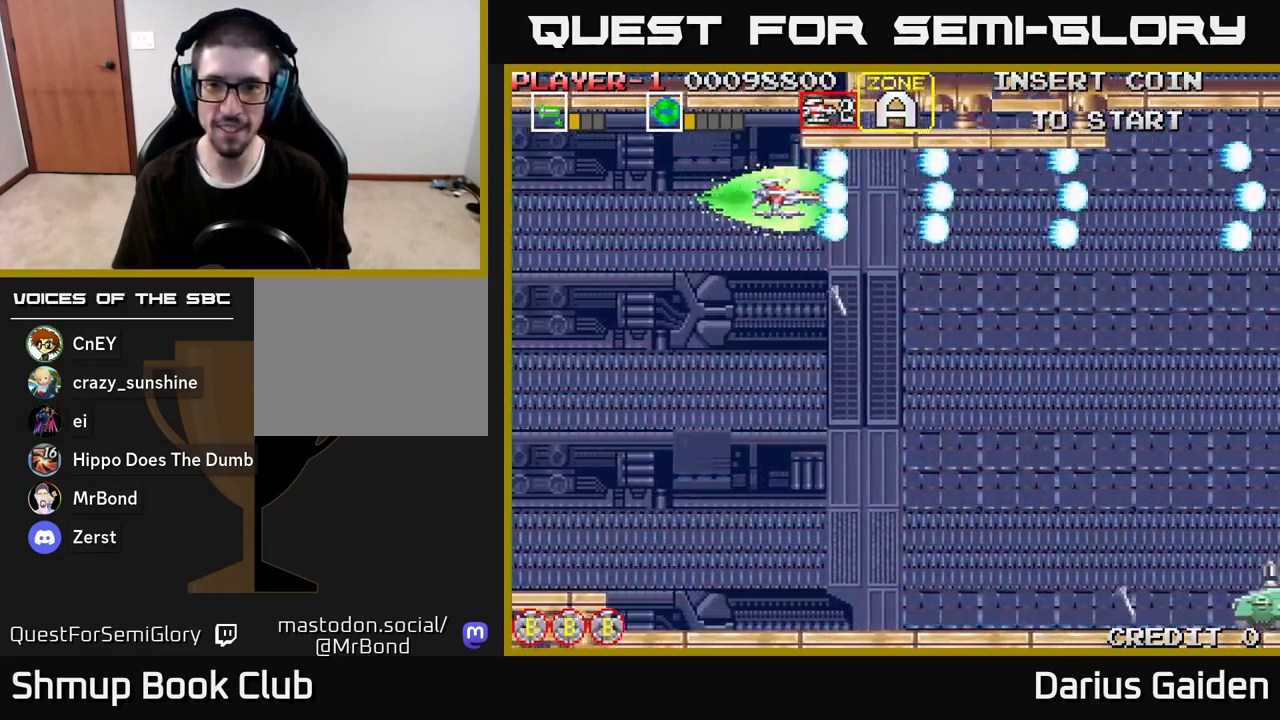
{"buttons": ["R2", "DPAD_DOWN"], "left_stick": "center", "right_stick": "center", "events": [[200, "R2", "down"], [217, "DPAD_DOWN", "down"], [267, "DPAD_RIGHT", "up"]]}
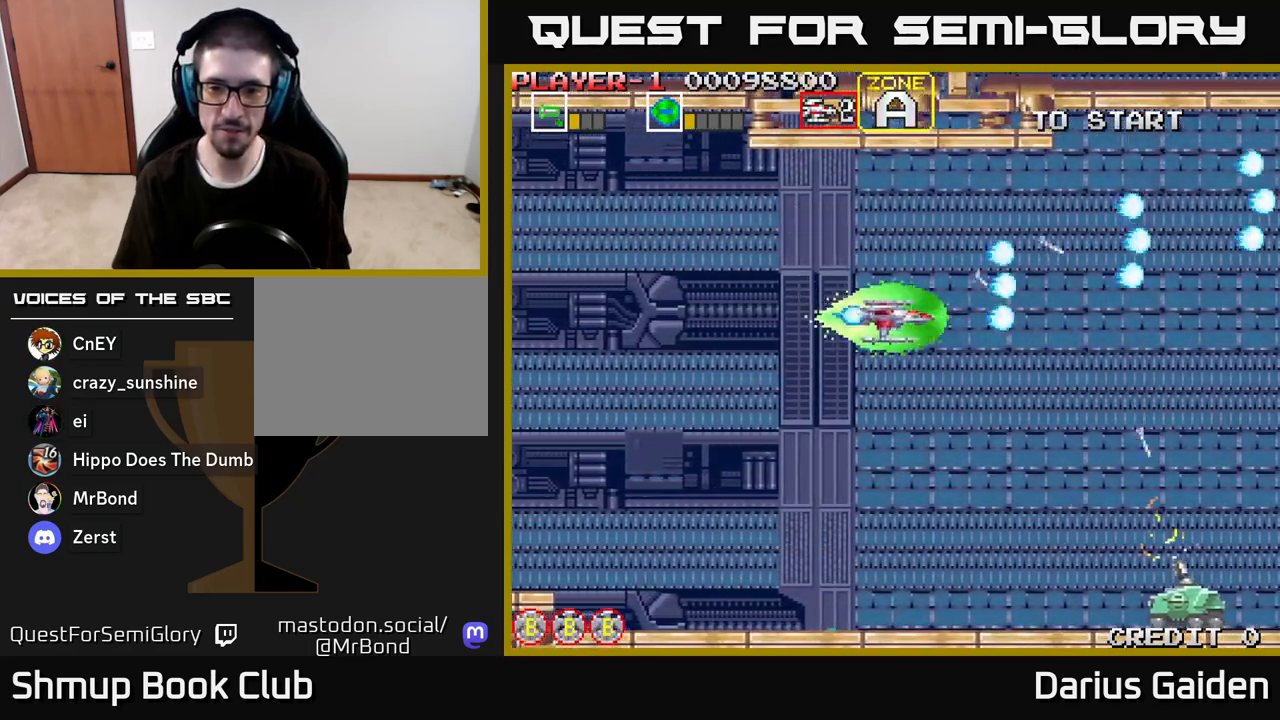
{"buttons": ["R2", "DPAD_DOWN"], "left_stick": "center", "right_stick": "center", "events": []}
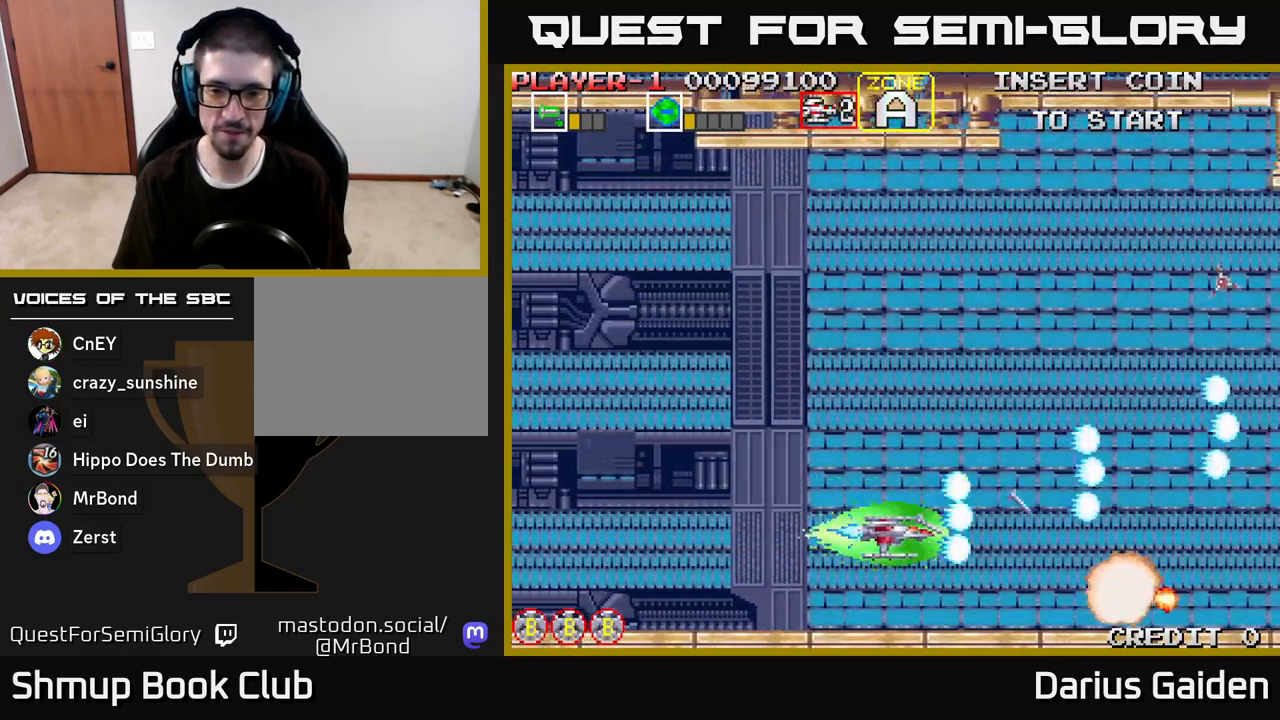
{"buttons": ["R2", "DPAD_UP"], "left_stick": "center", "right_stick": "center", "events": [[67, "DPAD_DOWN", "up"], [300, "R2", "up"], [317, "DPAD_LEFT", "down"], [317, "DPAD_UP", "down"], [383, "DPAD_LEFT", "up"], [400, "R2", "down"]]}
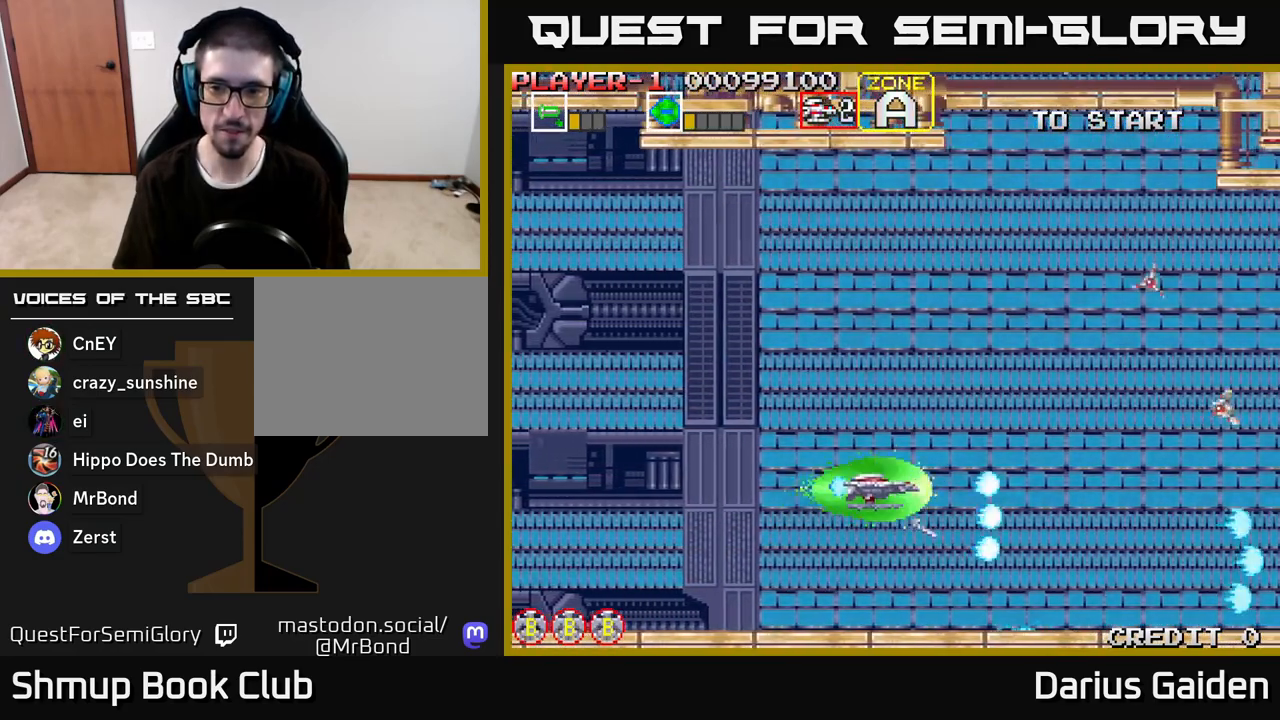
{"buttons": ["DPAD_LEFT"], "left_stick": "center", "right_stick": "center", "events": [[333, "R2", "up"], [367, "DPAD_LEFT", "down"], [433, "DPAD_UP", "up"]]}
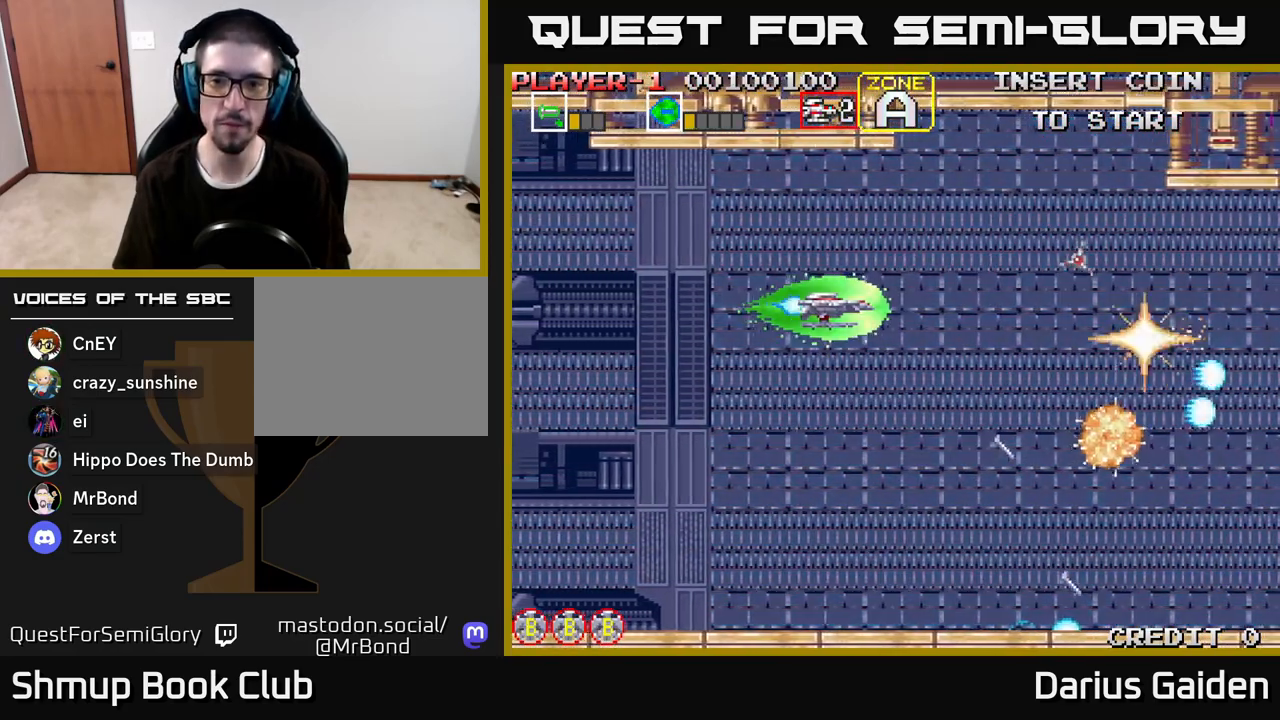
{"buttons": ["DPAD_LEFT"], "left_stick": "center", "right_stick": "center", "events": [[67, "R2", "down"], [167, "R2", "up"]]}
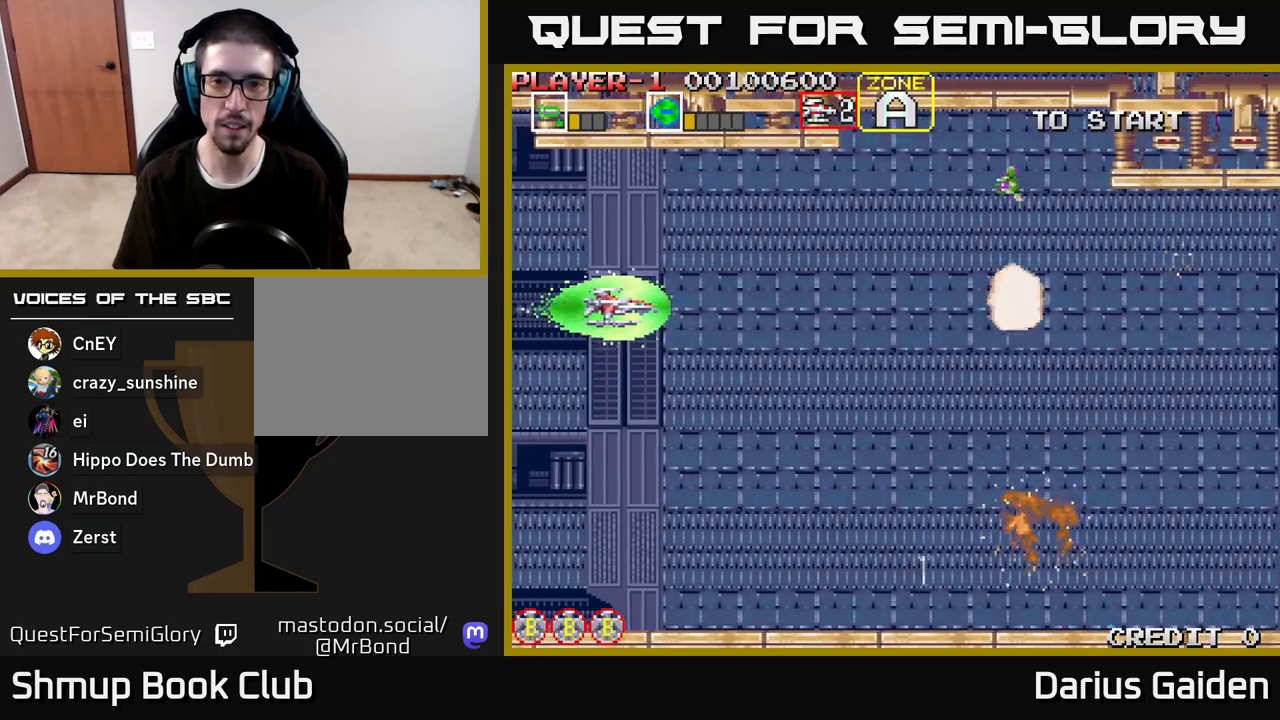
{"buttons": ["DPAD_UP"], "left_stick": "center", "right_stick": "center", "events": [[17, "DPAD_UP", "down"], [217, "DPAD_UP", "up"], [233, "R2", "down"], [267, "DPAD_LEFT", "up"], [317, "R2", "up"], [467, "DPAD_UP", "down"]]}
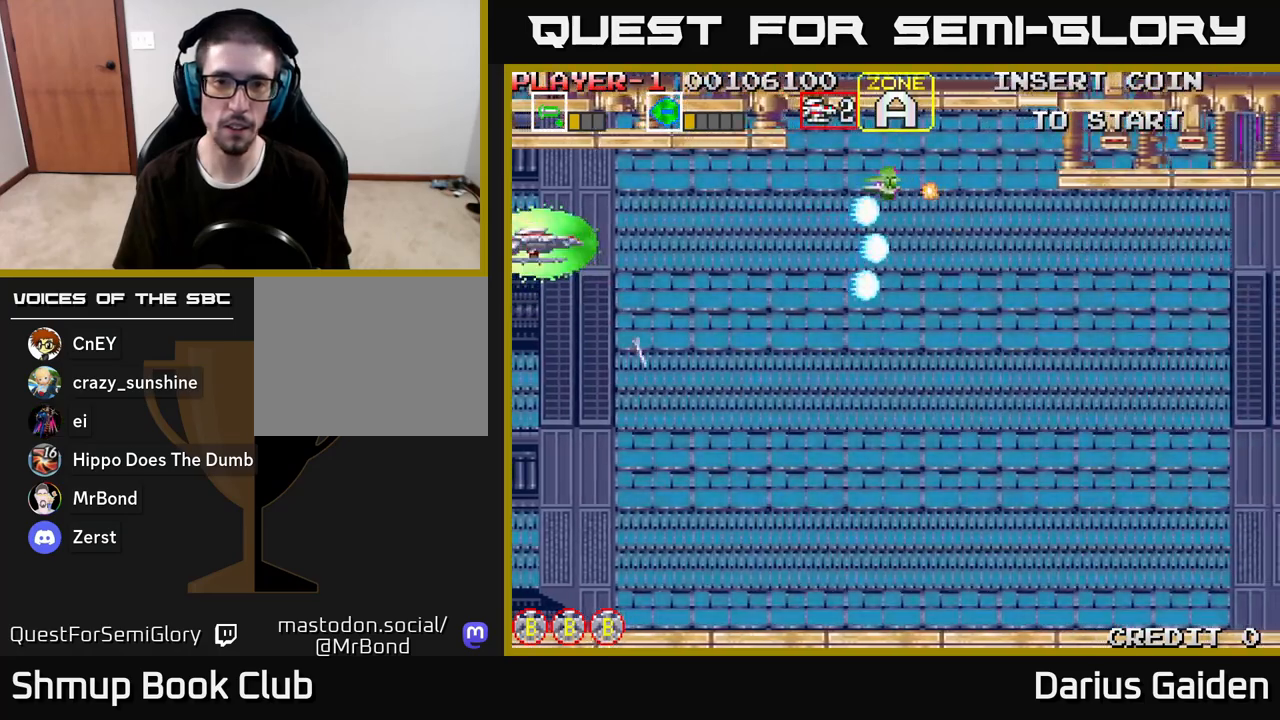
{"buttons": ["R2", "DPAD_DOWN", "DPAD_RIGHT"], "left_stick": "center", "right_stick": "center", "events": [[33, "R2", "down"], [50, "DPAD_UP", "up"], [233, "DPAD_RIGHT", "down"], [283, "R2", "up"], [383, "DPAD_DOWN", "down"], [450, "R2", "down"]]}
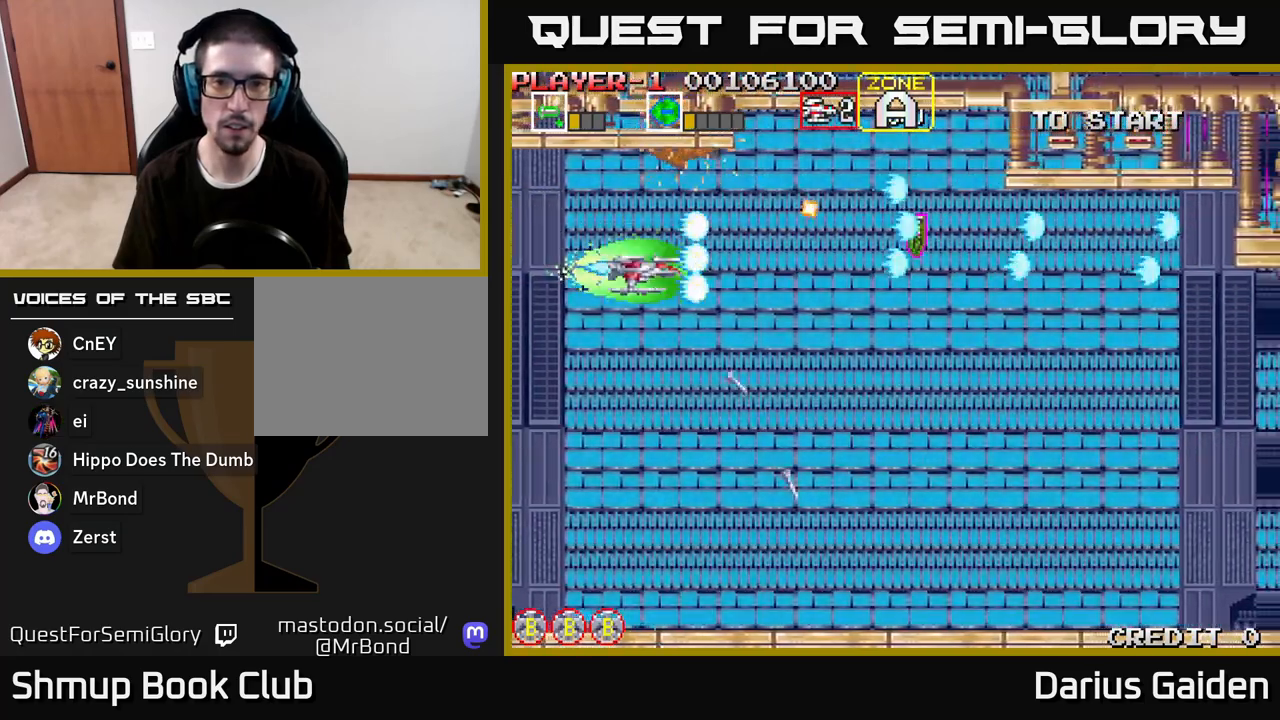
{"buttons": ["DPAD_RIGHT"], "left_stick": "center", "right_stick": "center", "events": [[83, "DPAD_DOWN", "up"], [100, "R2", "up"], [317, "R2", "down"], [433, "R2", "up"]]}
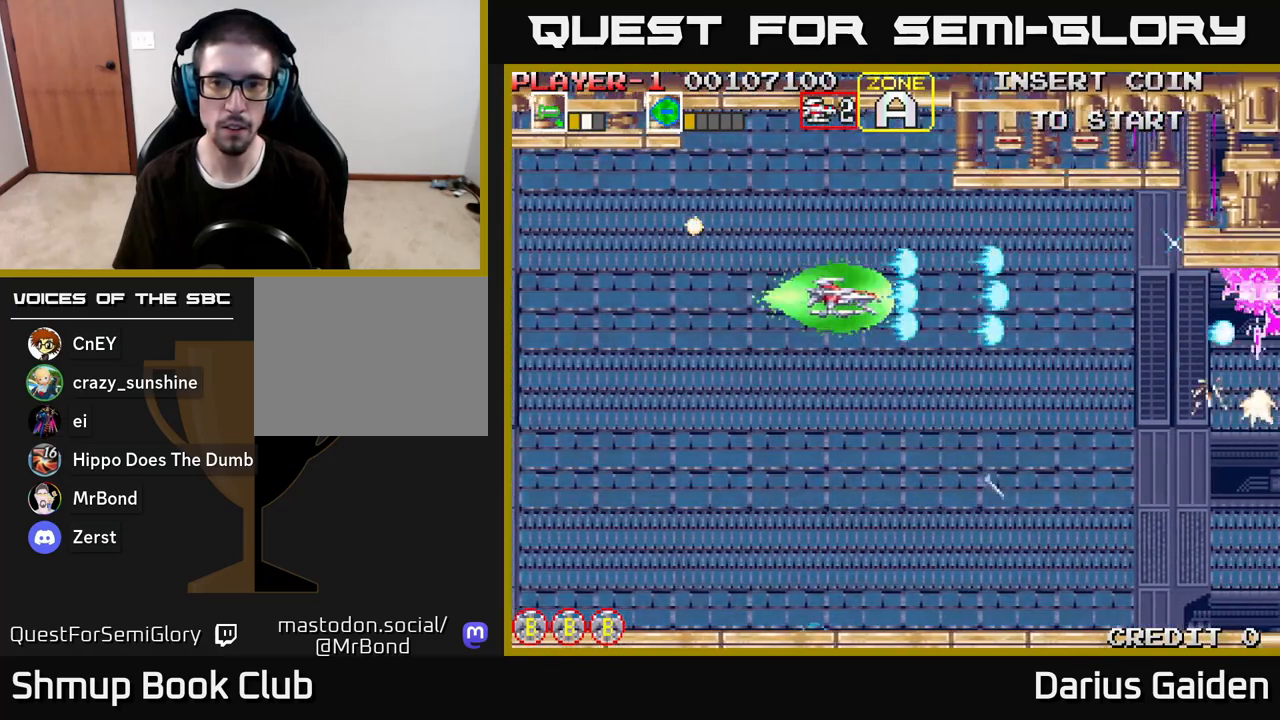
{"buttons": ["R2", "DPAD_UP"], "left_stick": "center", "right_stick": "center", "events": [[33, "DPAD_DOWN", "down"], [67, "DPAD_RIGHT", "up"], [133, "R2", "down"], [183, "DPAD_RIGHT", "down"], [283, "DPAD_RIGHT", "up"], [333, "DPAD_DOWN", "up"], [333, "DPAD_LEFT", "down"], [400, "DPAD_UP", "down"], [450, "DPAD_LEFT", "up"]]}
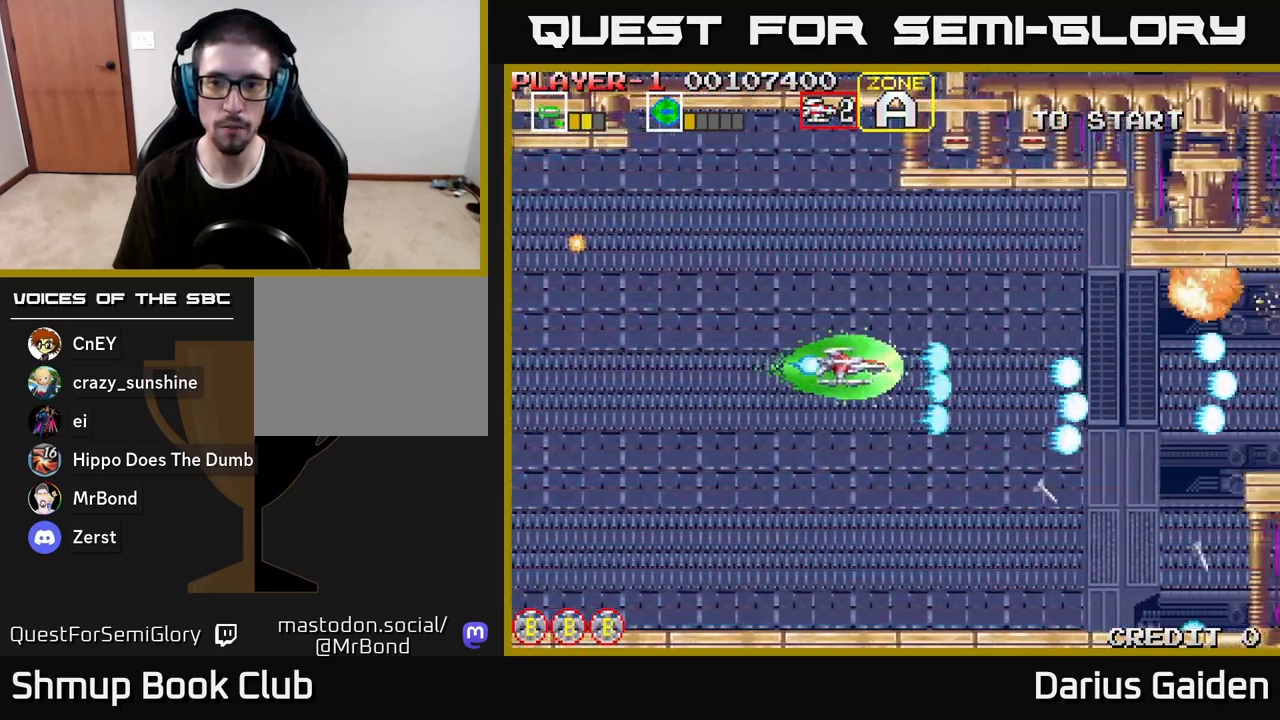
{"buttons": ["DPAD_DOWN", "DPAD_RIGHT"], "left_stick": "center", "right_stick": "center", "events": [[83, "DPAD_UP", "up"], [100, "DPAD_RIGHT", "down"], [233, "R2", "up"], [317, "DPAD_RIGHT", "up"], [333, "DPAD_DOWN", "down"], [483, "DPAD_RIGHT", "down"]]}
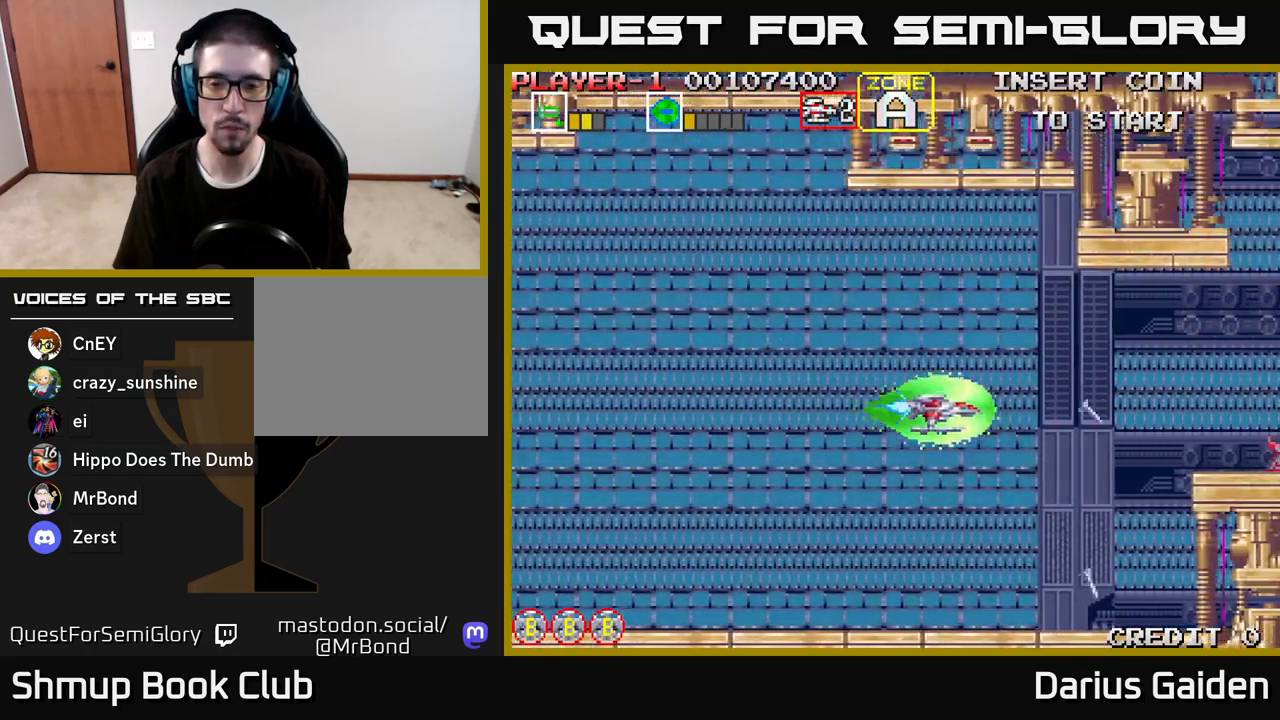
{"buttons": ["R2"], "left_stick": "center", "right_stick": "center", "events": [[133, "DPAD_DOWN", "up"], [150, "DPAD_RIGHT", "up"], [200, "DPAD_UP", "down"], [317, "R2", "down"], [350, "DPAD_UP", "up"]]}
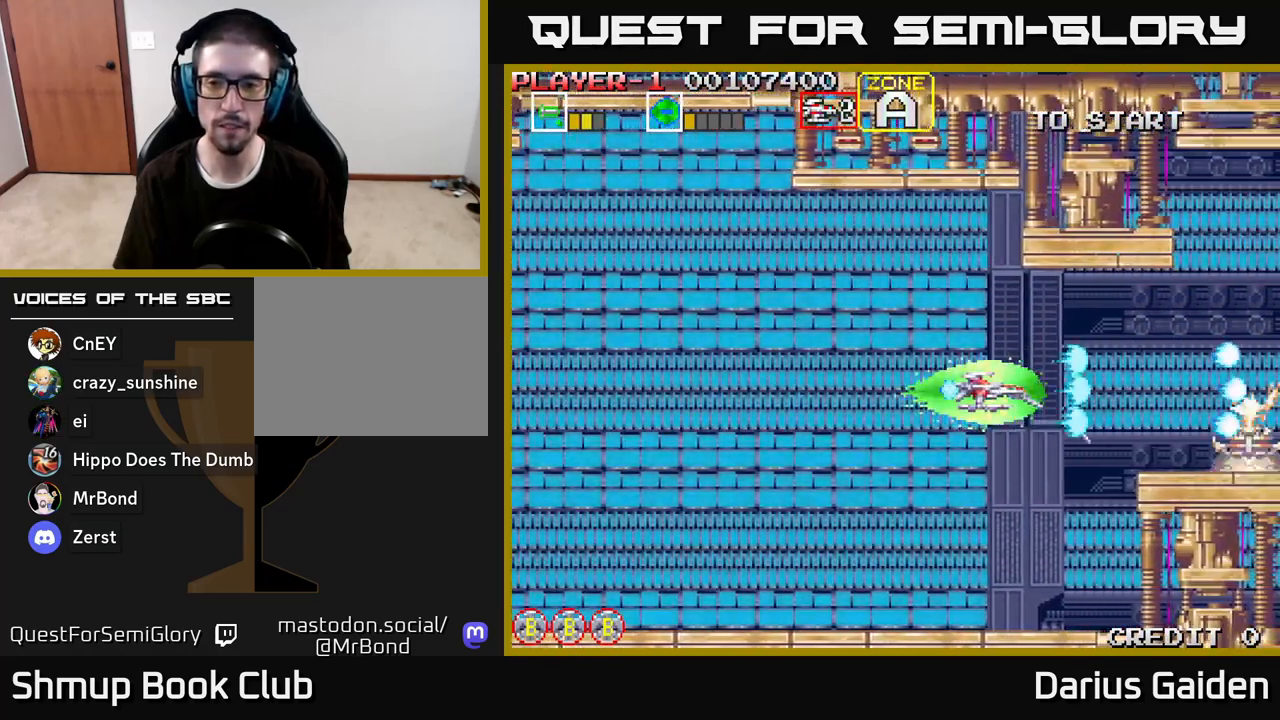
{"buttons": ["DPAD_LEFT"], "left_stick": "center", "right_stick": "center", "events": [[100, "DPAD_DOWN", "down"], [183, "DPAD_DOWN", "up"], [250, "R2", "up"], [500, "DPAD_LEFT", "down"]]}
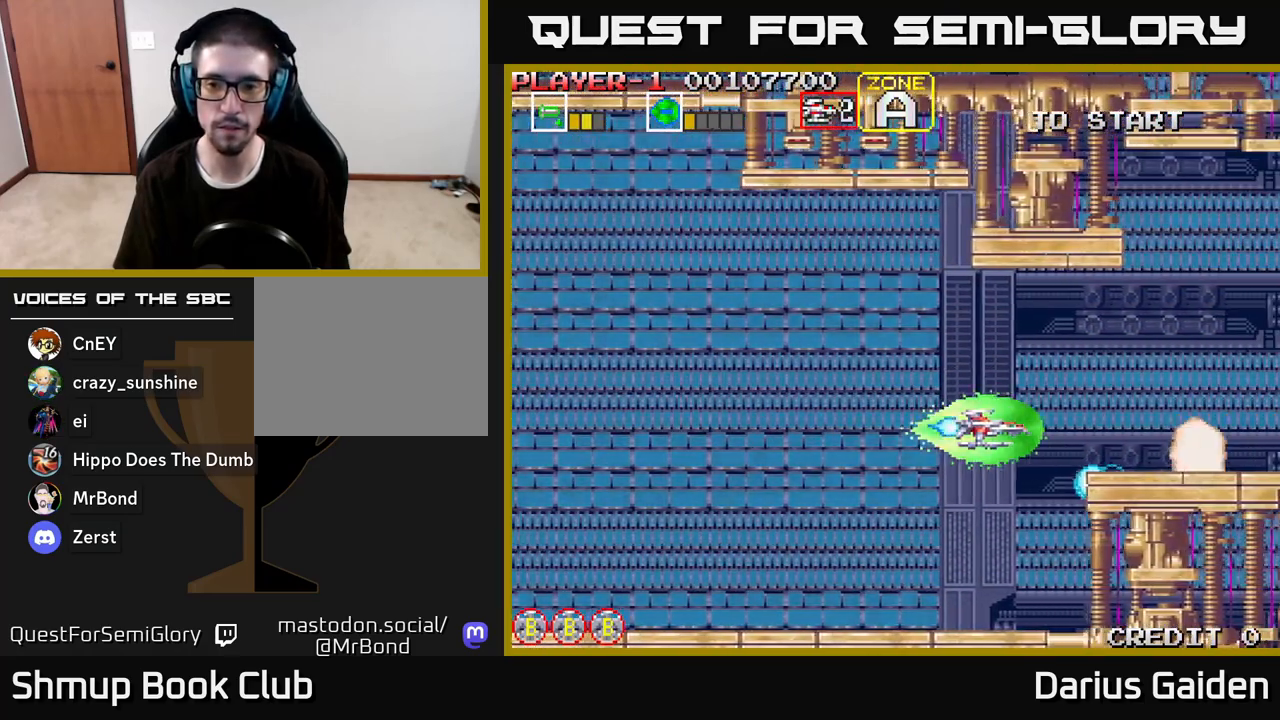
{"buttons": ["R2"], "left_stick": "center", "right_stick": "center", "events": [[67, "DPAD_LEFT", "up"], [267, "DPAD_UP", "down"], [350, "R2", "down"], [367, "DPAD_UP", "up"]]}
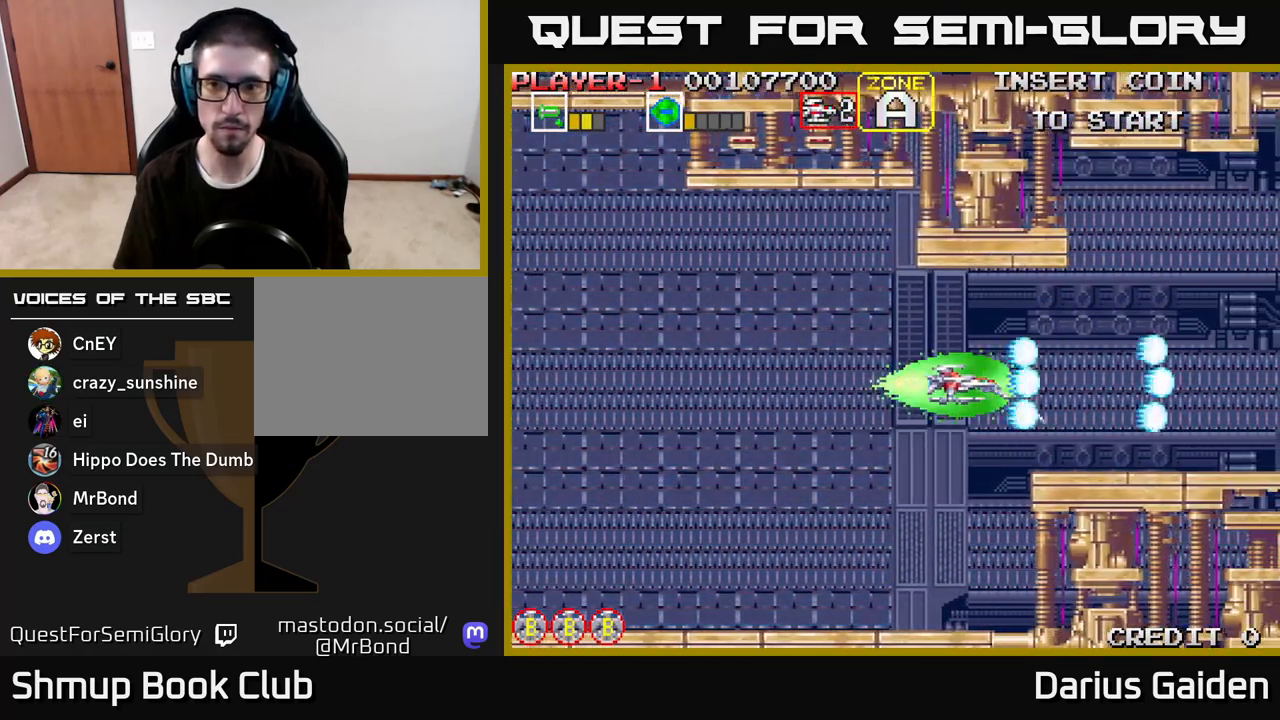
{"buttons": ["R2"], "left_stick": "center", "right_stick": "center", "events": [[117, "R2", "up"], [400, "DPAD_DOWN", "down"], [433, "R2", "down"], [450, "DPAD_DOWN", "up"]]}
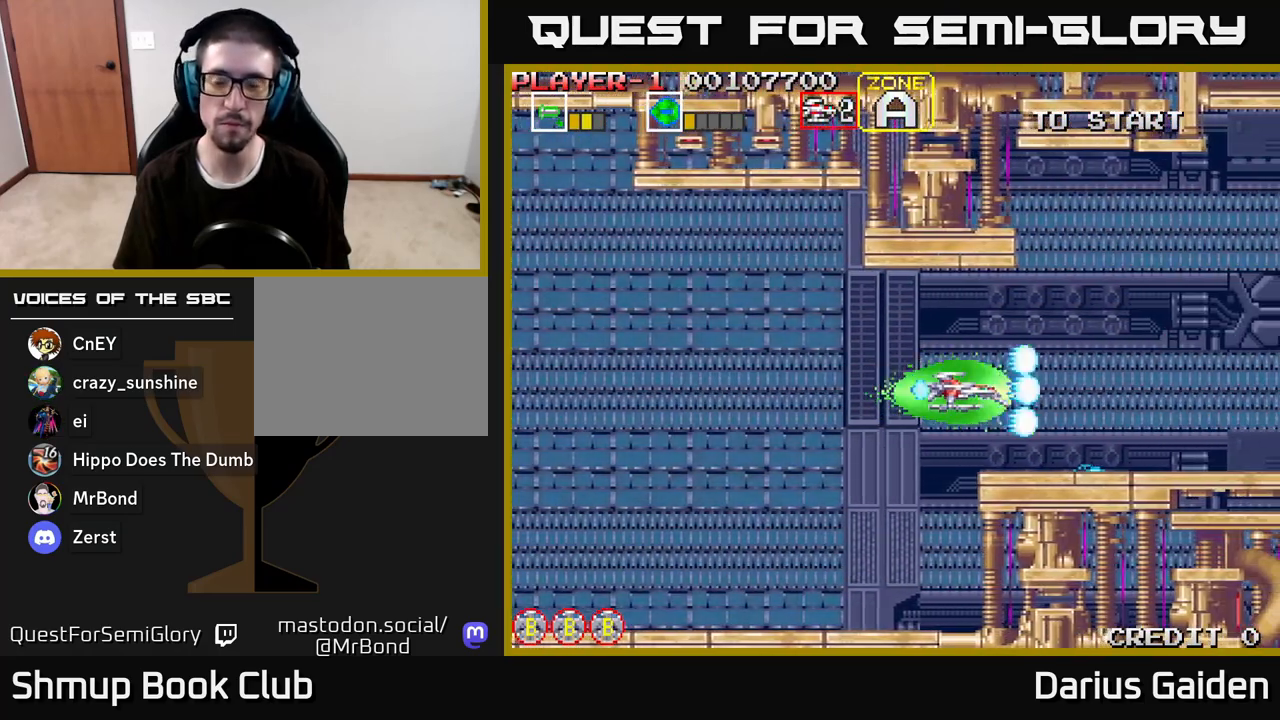
{"buttons": [], "left_stick": "center", "right_stick": "center", "events": [[233, "R2", "up"]]}
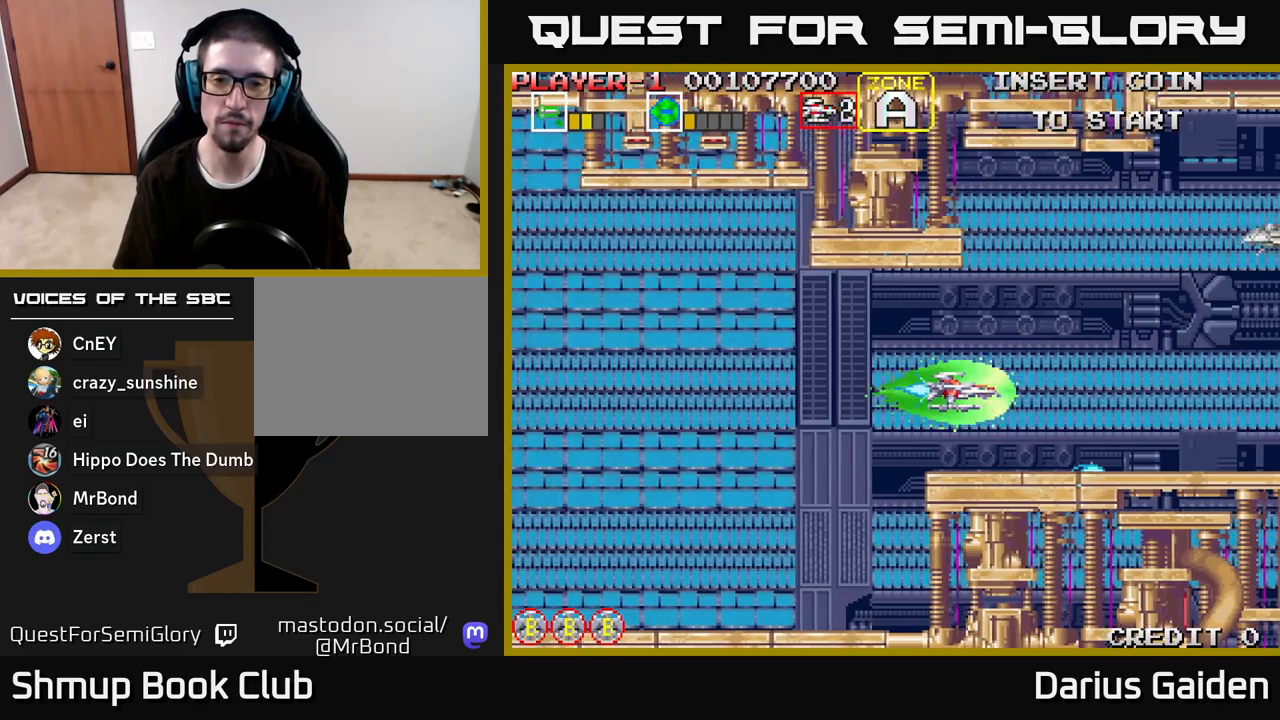
{"buttons": ["R2", "DPAD_UP"], "left_stick": "center", "right_stick": "center", "events": [[267, "DPAD_RIGHT", "down"], [317, "R2", "down"], [350, "DPAD_RIGHT", "up"], [350, "DPAD_UP", "down"]]}
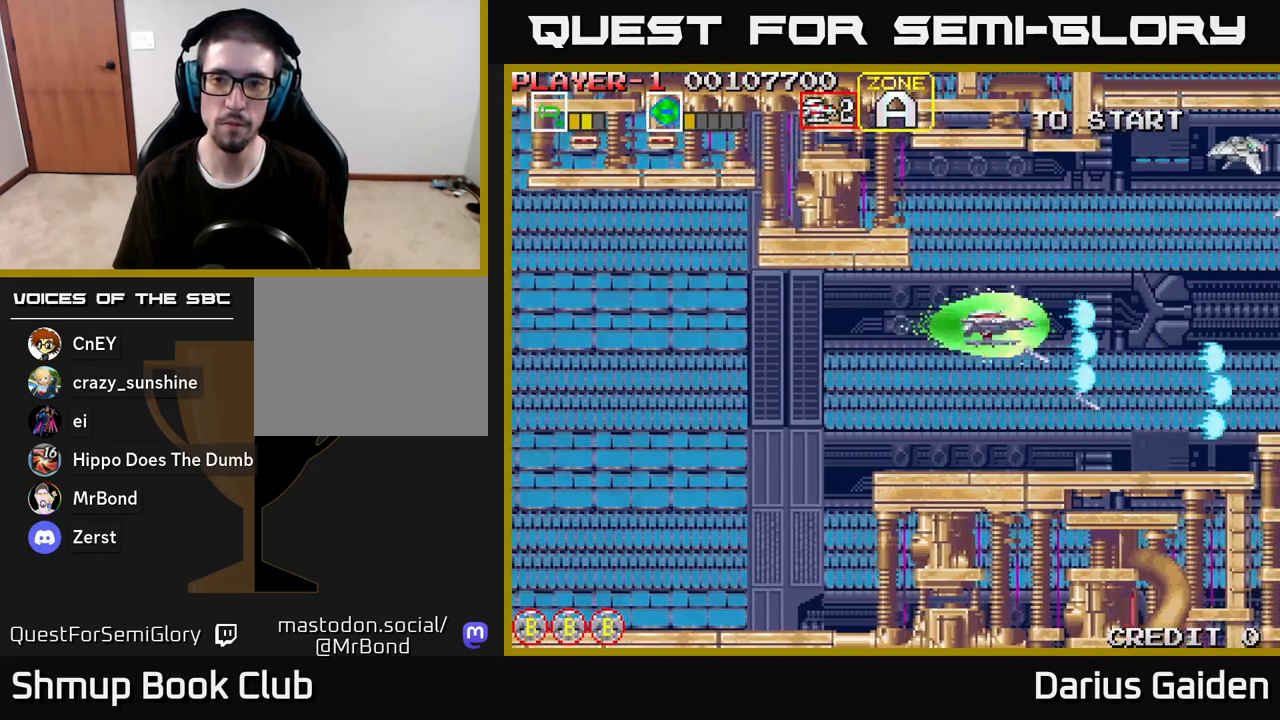
{"buttons": ["R2", "DPAD_LEFT"], "left_stick": "center", "right_stick": "center", "events": [[200, "DPAD_UP", "up"], [383, "DPAD_LEFT", "down"]]}
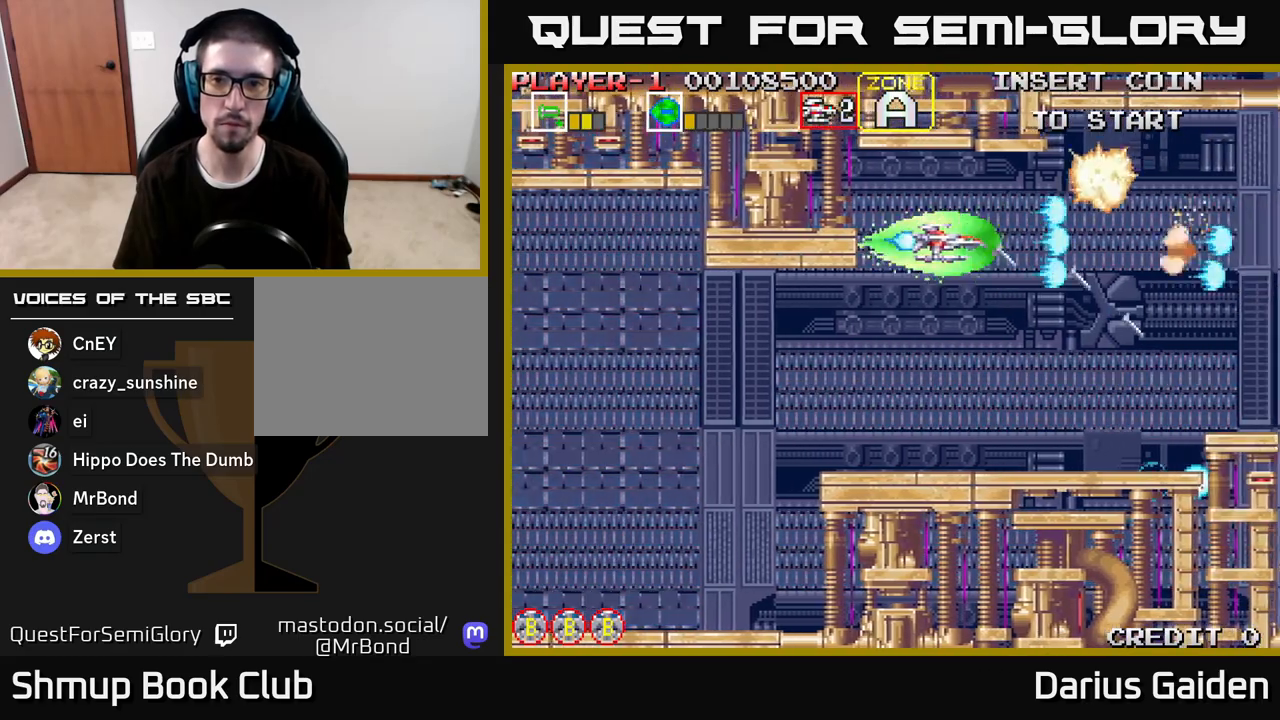
{"buttons": ["R2"], "left_stick": "center", "right_stick": "center", "events": [[33, "DPAD_LEFT", "up"]]}
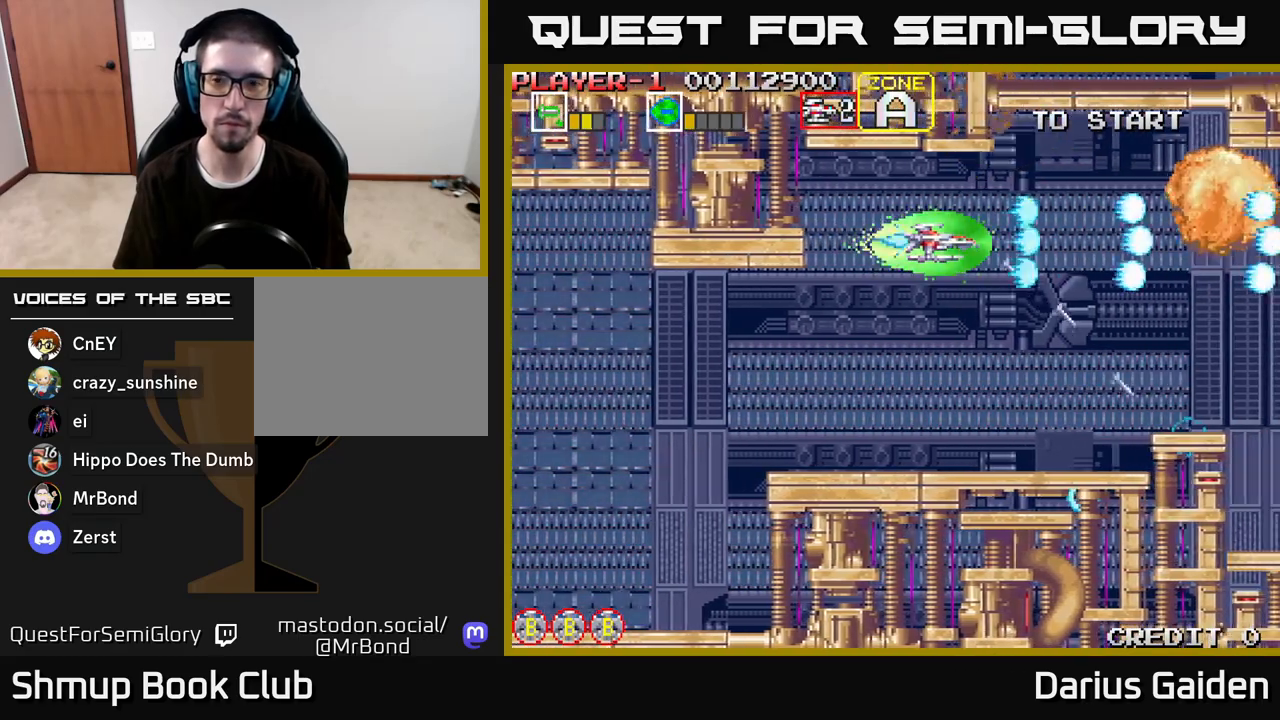
{"buttons": ["R2"], "left_stick": "center", "right_stick": "center", "events": [[233, "R2", "up"], [417, "R2", "down"]]}
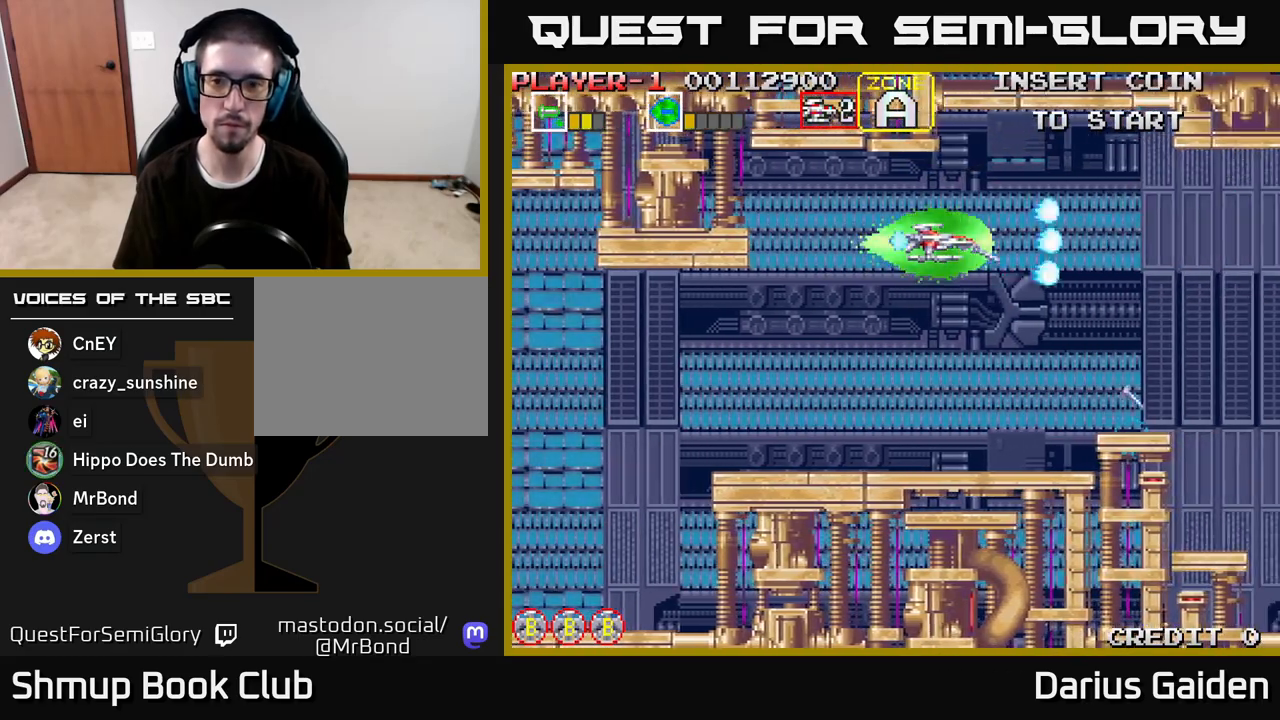
{"buttons": ["R2"], "left_stick": "center", "right_stick": "center", "events": [[33, "DPAD_RIGHT", "down"], [67, "DPAD_DOWN", "down"], [183, "DPAD_RIGHT", "up"], [217, "DPAD_DOWN", "up"]]}
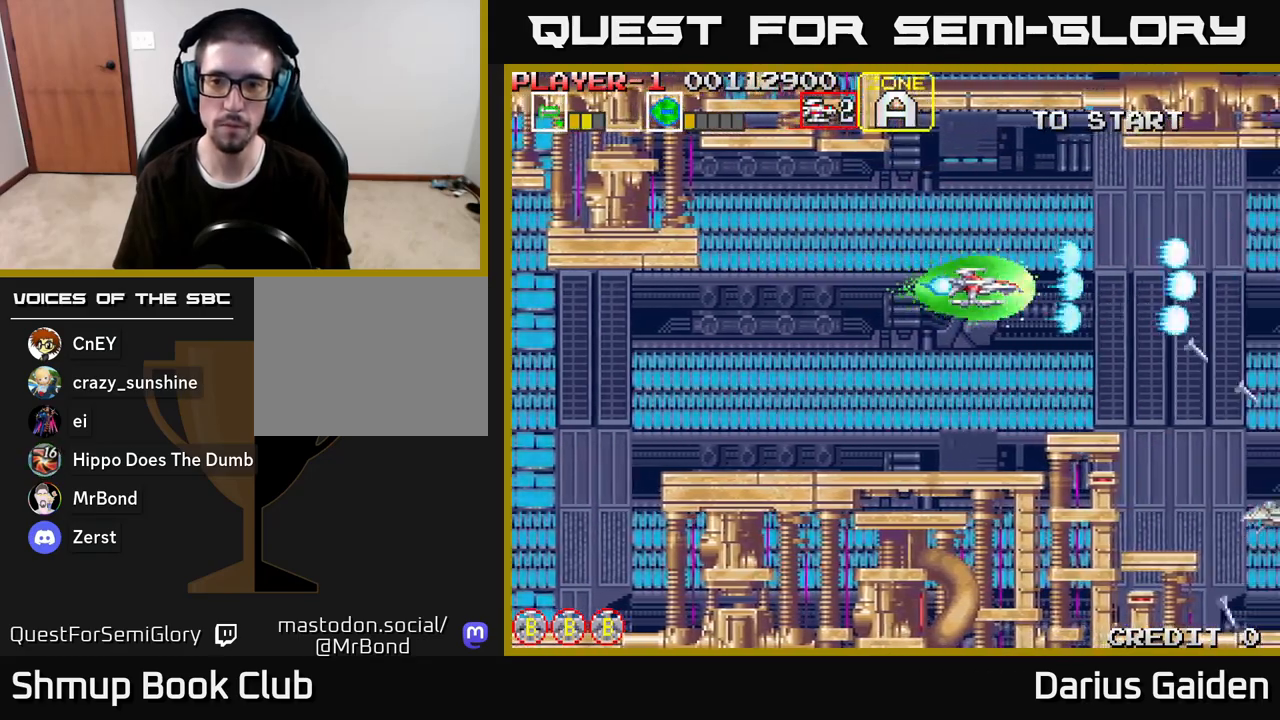
{"buttons": ["R2", "DPAD_LEFT"], "left_stick": "center", "right_stick": "center", "events": [[367, "DPAD_LEFT", "down"]]}
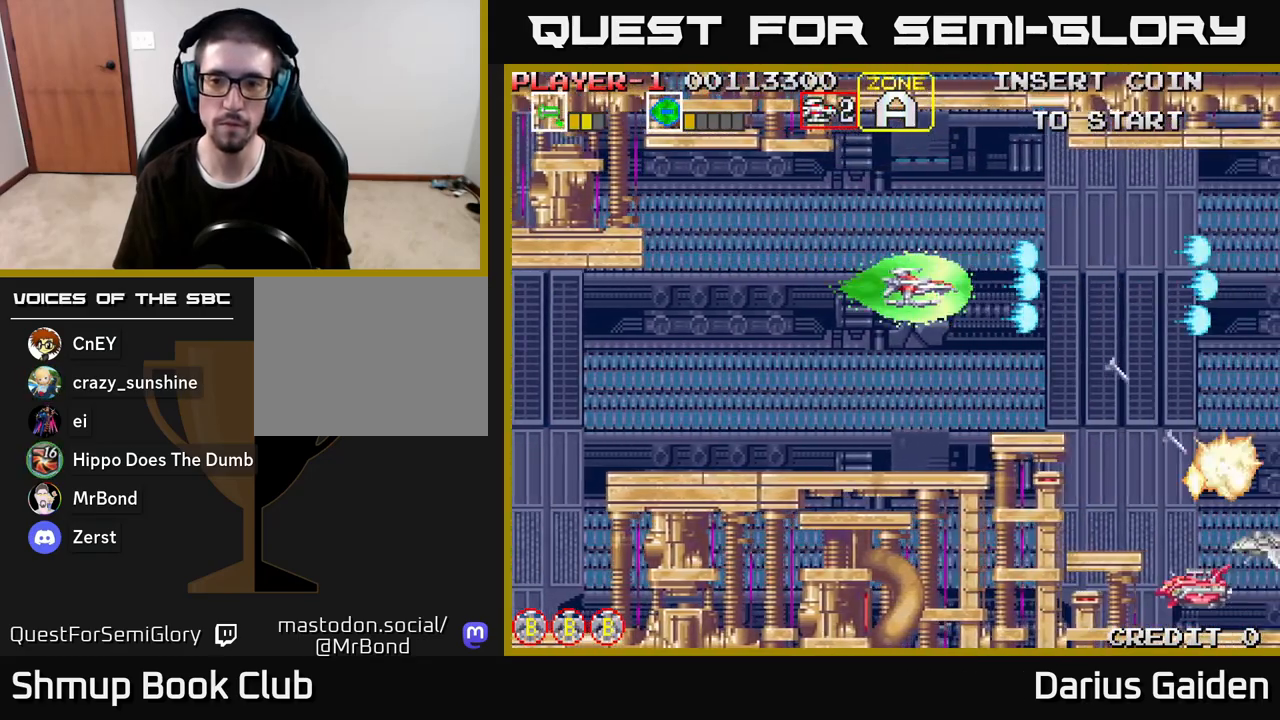
{"buttons": ["R2", "DPAD_DOWN"], "left_stick": "center", "right_stick": "center", "events": [[17, "DPAD_LEFT", "up"], [167, "DPAD_LEFT", "down"], [283, "DPAD_LEFT", "up"], [500, "DPAD_DOWN", "down"]]}
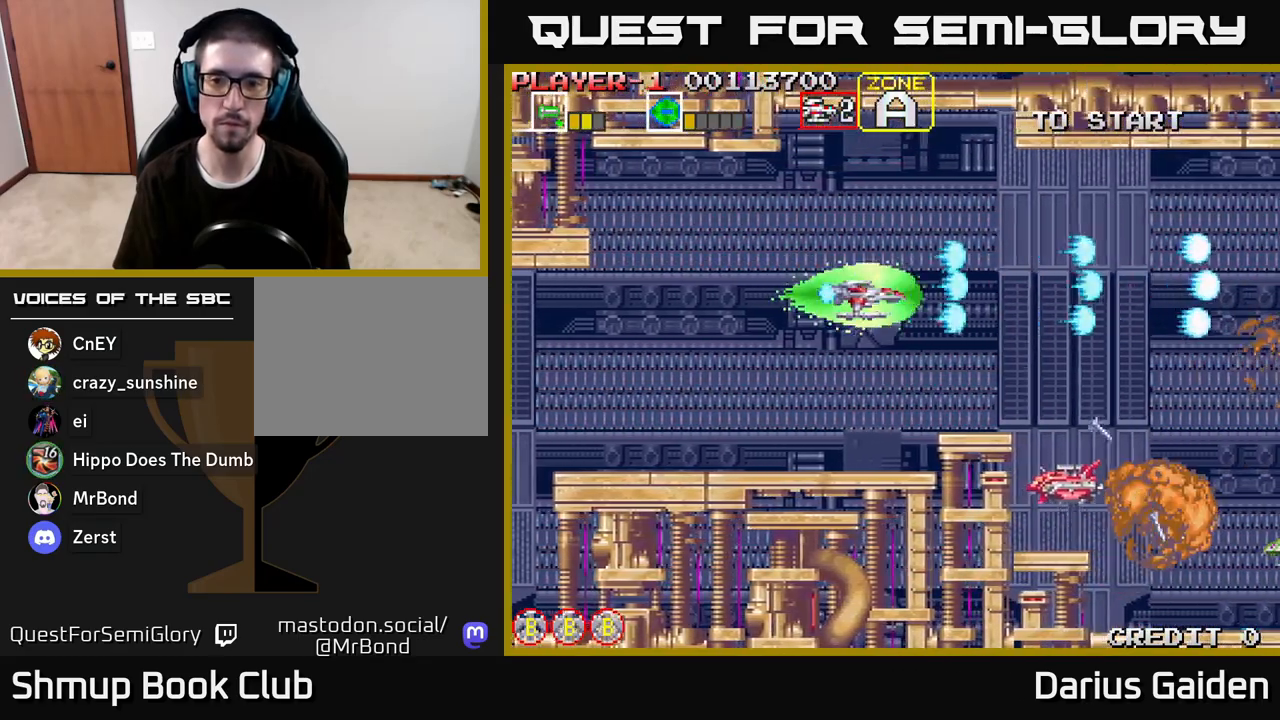
{"buttons": ["R2"], "left_stick": "center", "right_stick": "center", "events": [[150, "DPAD_DOWN", "up"], [150, "DPAD_LEFT", "down"], [300, "DPAD_LEFT", "up"]]}